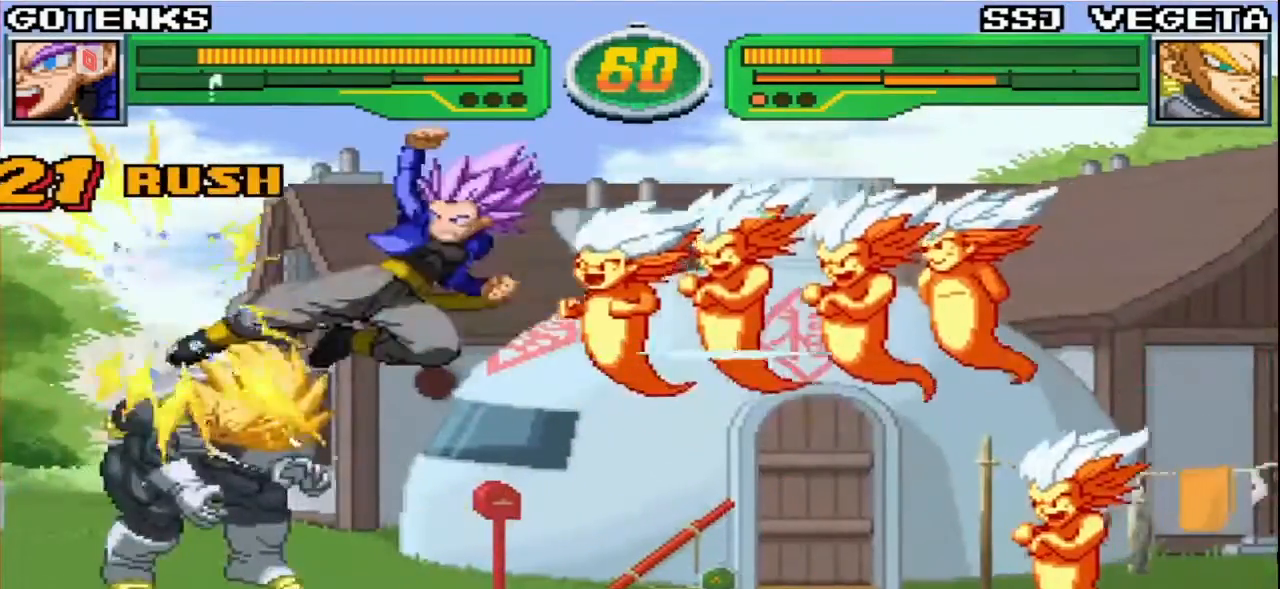
Gameplay with a controller (arcade stick); each line is a JSON object with the inputs held at the frame after it. "events" lists button and stick changes between this image and that frame as [ms after this image, input, new state], when the widget could be followed in between. Not read: L3 R3.
{"buttons": [], "left_stick": "center", "events": [[67, "SQUARE", "down"], [67, "left_stick", "center"], [133, "SQUARE", "up"], [200, "left_stick", "down"], [317, "left_stick", "left"], [367, "SQUARE", "down"], [383, "left_stick", "center"], [450, "SQUARE", "up"]]}
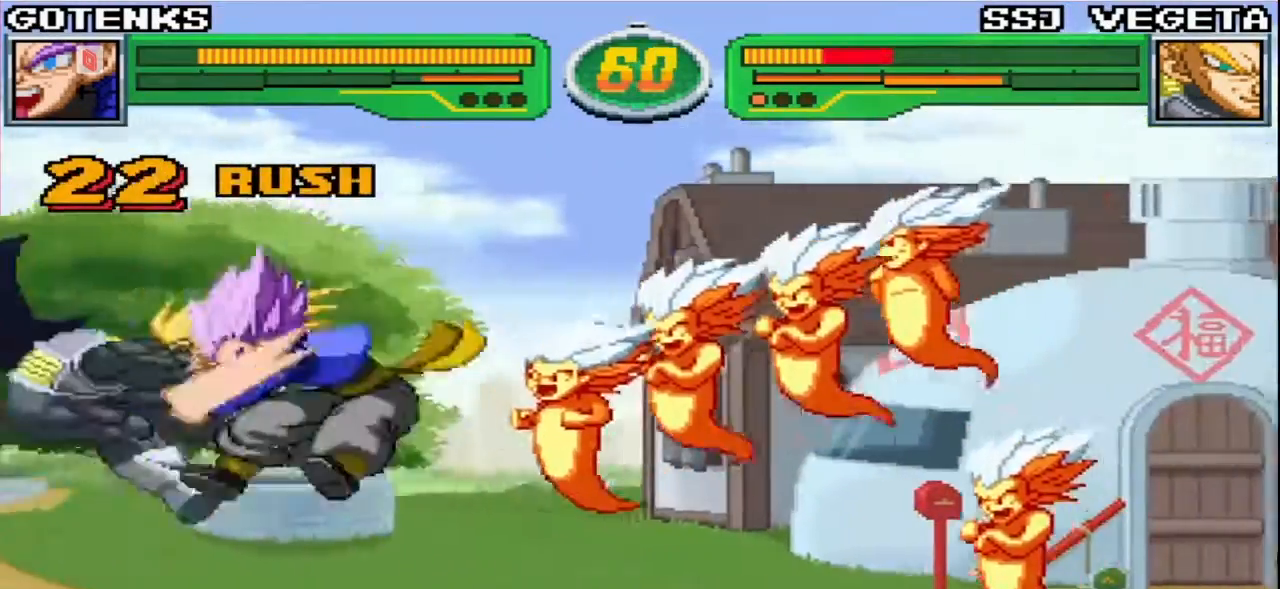
{"buttons": [], "left_stick": "down", "events": [[100, "left_stick", "up-left"], [233, "CIRCLE", "down"], [300, "left_stick", "center"], [317, "CIRCLE", "up"], [417, "left_stick", "down"]]}
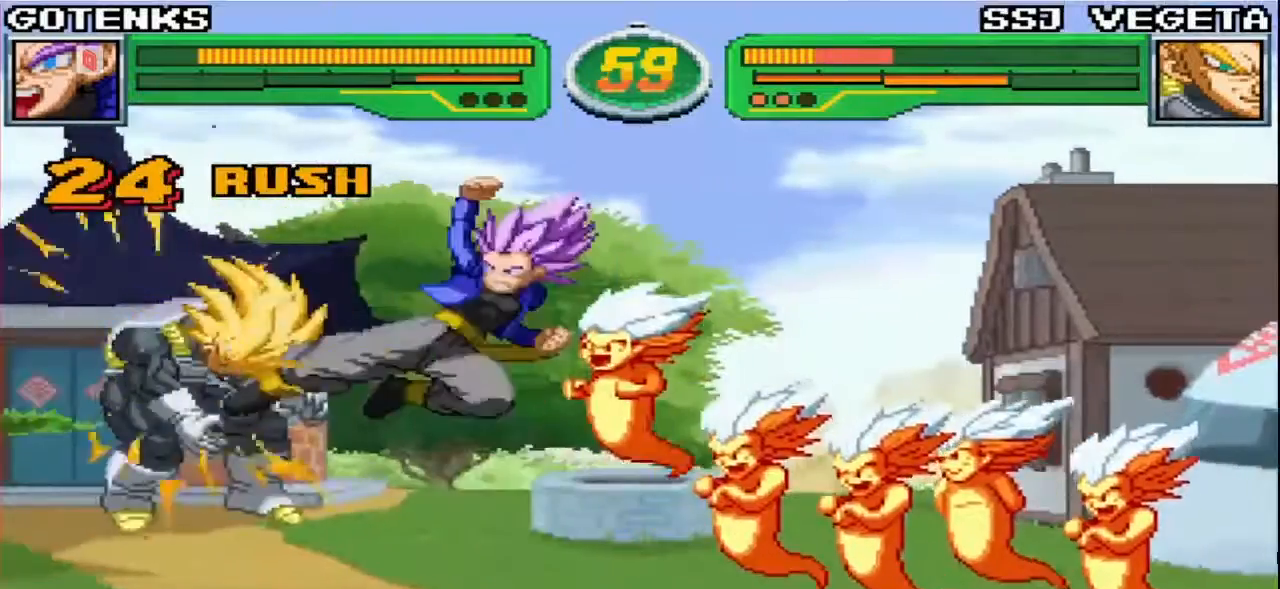
{"buttons": [], "left_stick": "center", "events": [[17, "left_stick", "left"], [83, "SQUARE", "down"], [83, "left_stick", "center"], [183, "SQUARE", "up"], [217, "left_stick", "down"], [333, "left_stick", "left"], [400, "SQUARE", "down"], [400, "left_stick", "center"], [483, "SQUARE", "up"]]}
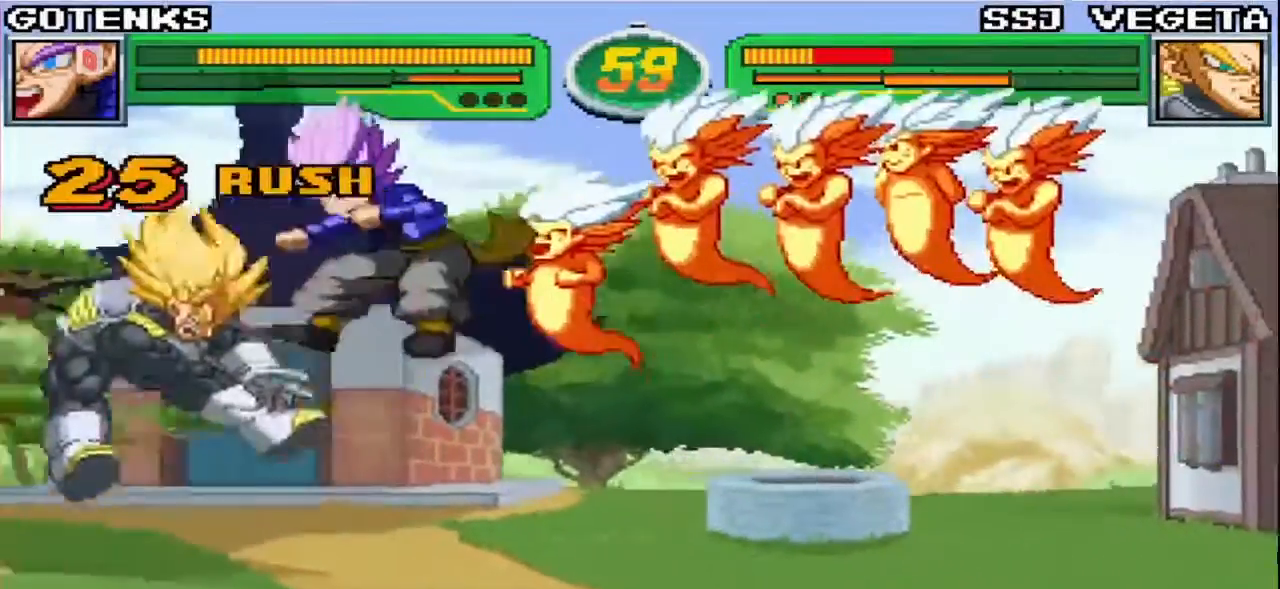
{"buttons": [], "left_stick": "down-right"}
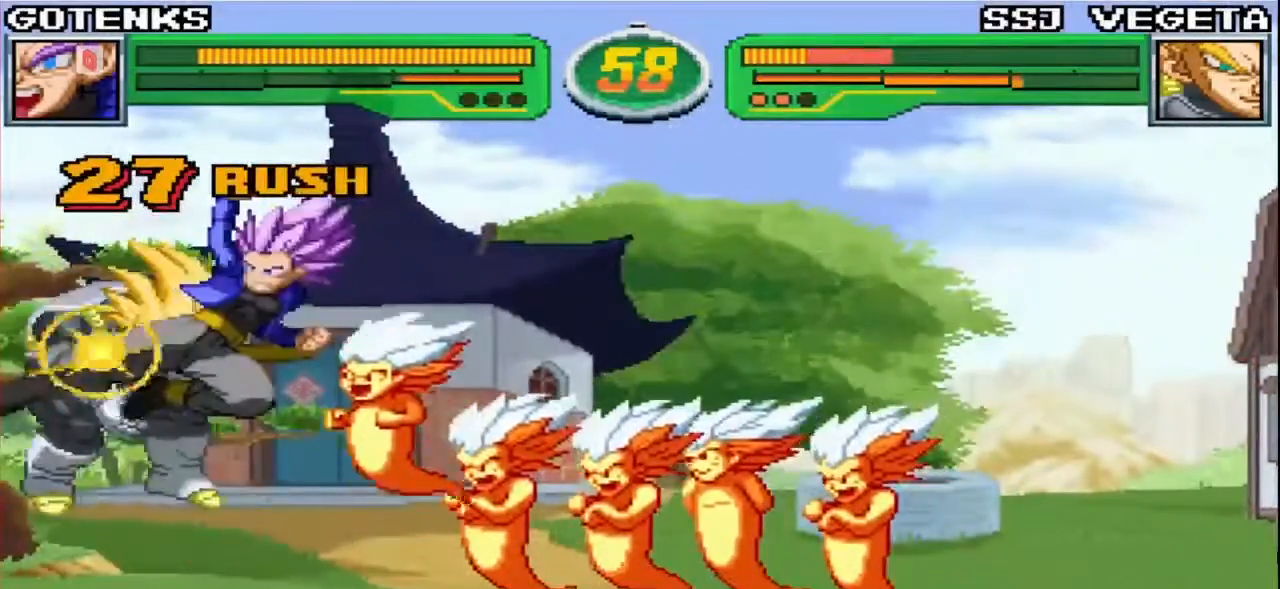
{"buttons": [], "left_stick": "center", "events": [[67, "R1", "down"], [100, "left_stick", "center"], [150, "R1", "up"], [267, "R1", "down"], [383, "R1", "up"]]}
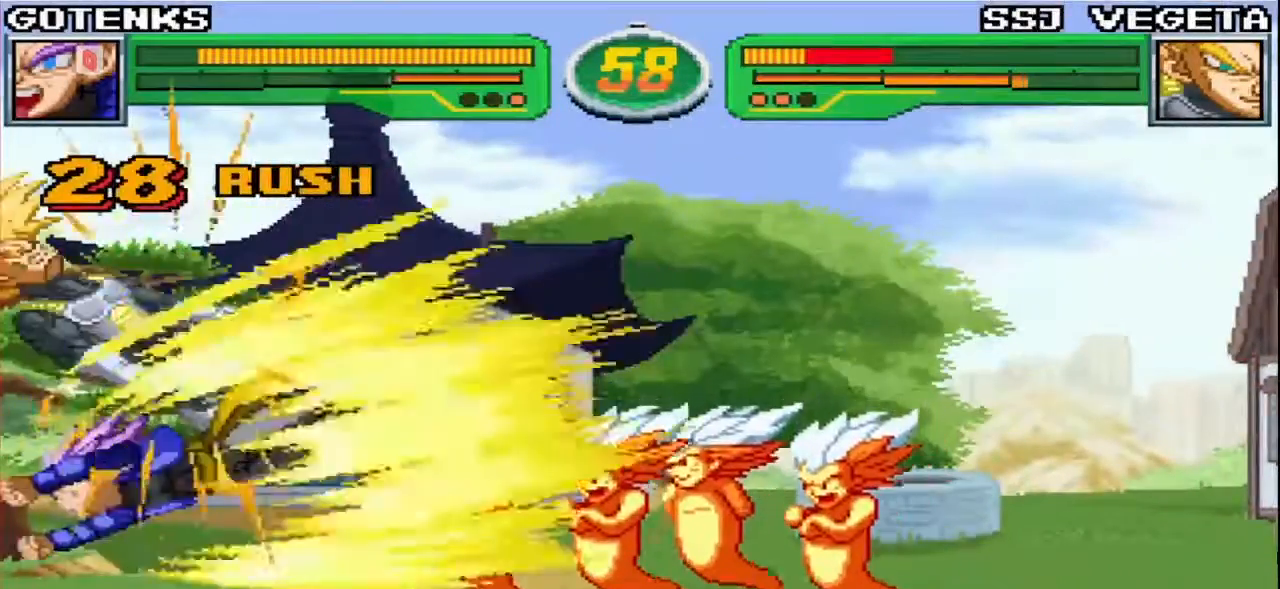
{"buttons": [], "left_stick": "center"}
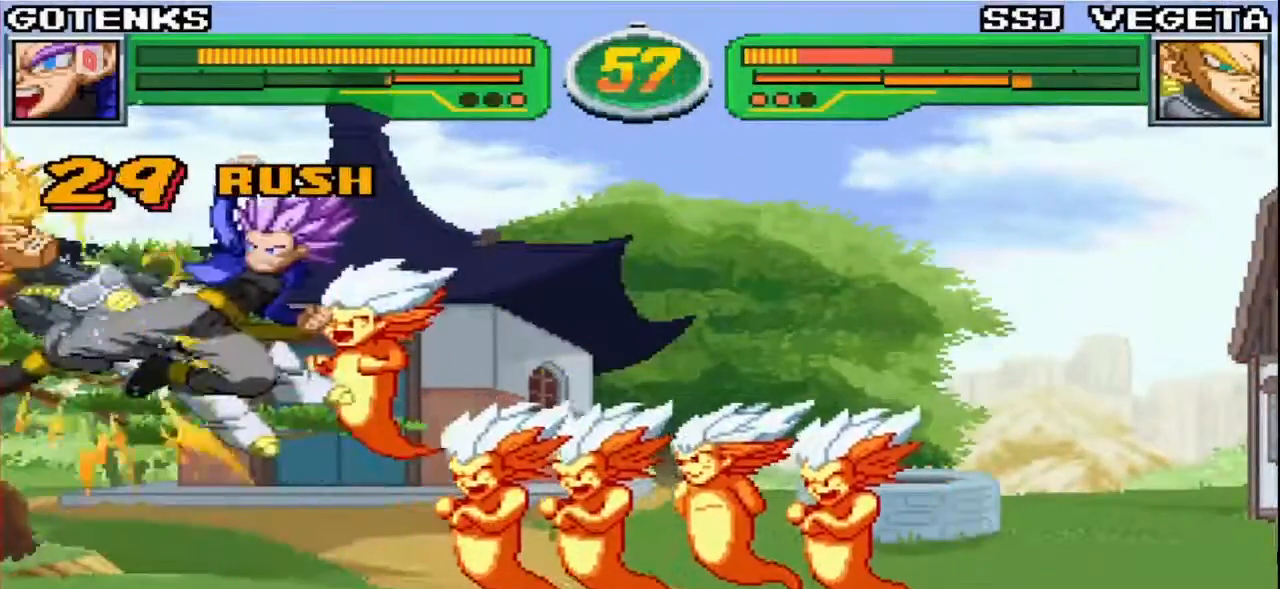
{"buttons": [], "left_stick": "up-left", "events": [[100, "R1", "down"], [167, "R1", "up"], [483, "left_stick", "up-left"]]}
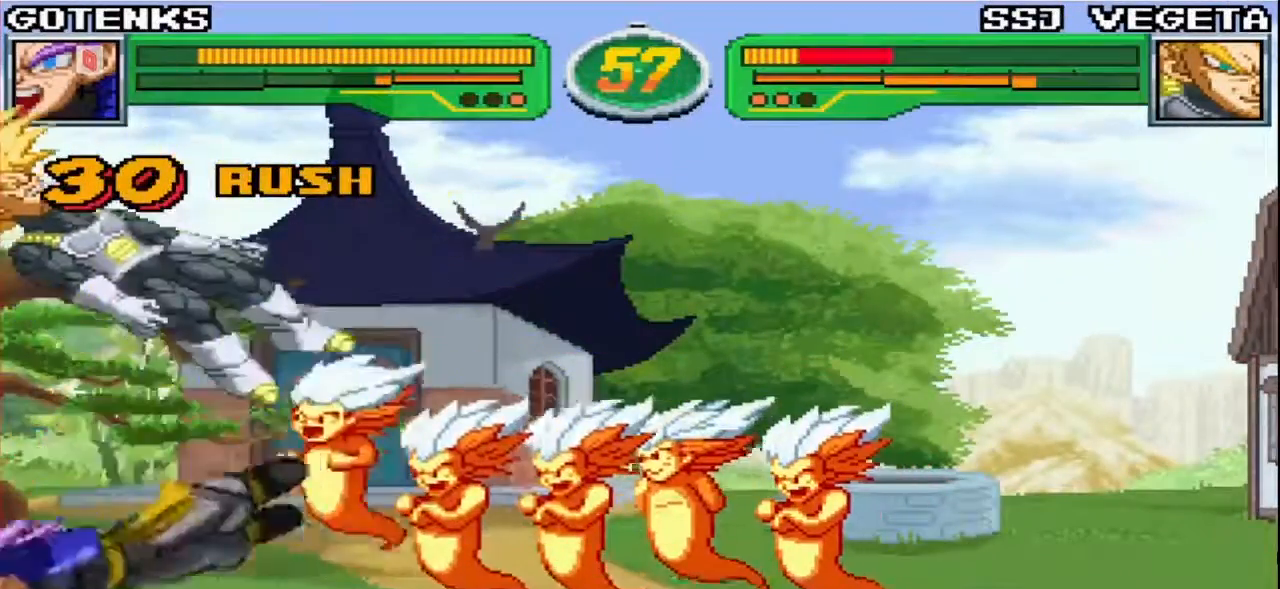
{"buttons": ["R1"], "left_stick": "center", "events": [[117, "CIRCLE", "down"], [183, "CIRCLE", "up"], [233, "left_stick", "down"], [317, "left_stick", "right"], [333, "R1", "down"], [367, "R1", "up"], [367, "left_stick", "center"], [433, "R1", "down"]]}
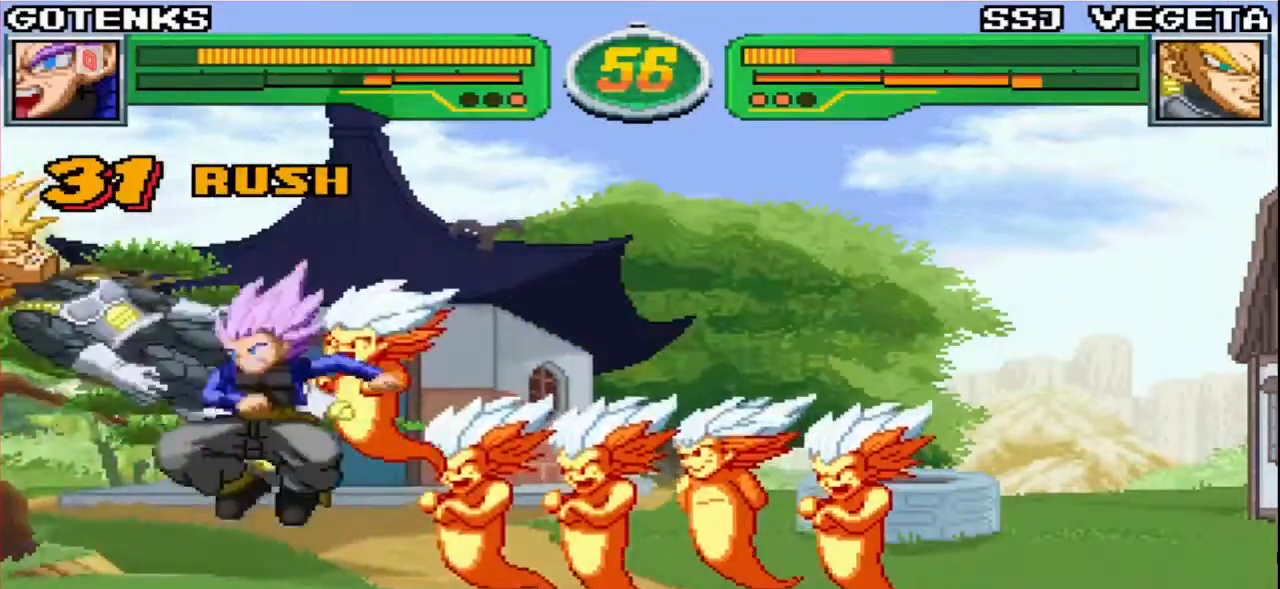
{"buttons": [], "left_stick": "center", "events": [[33, "R1", "up"], [267, "left_stick", "left"], [333, "left_stick", "down"], [450, "left_stick", "center"], [467, "R1", "down"], [500, "R1", "up"]]}
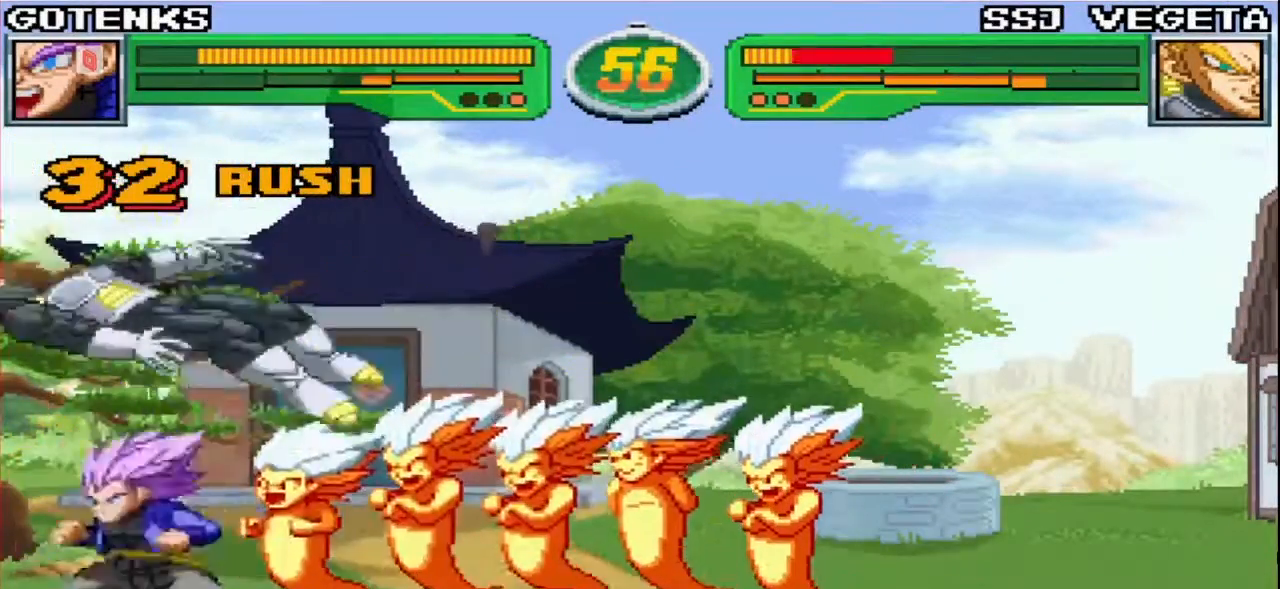
{"buttons": [], "left_stick": "center", "events": [[83, "R1", "down"], [133, "R1", "up"], [167, "R1", "down"], [250, "R1", "up"]]}
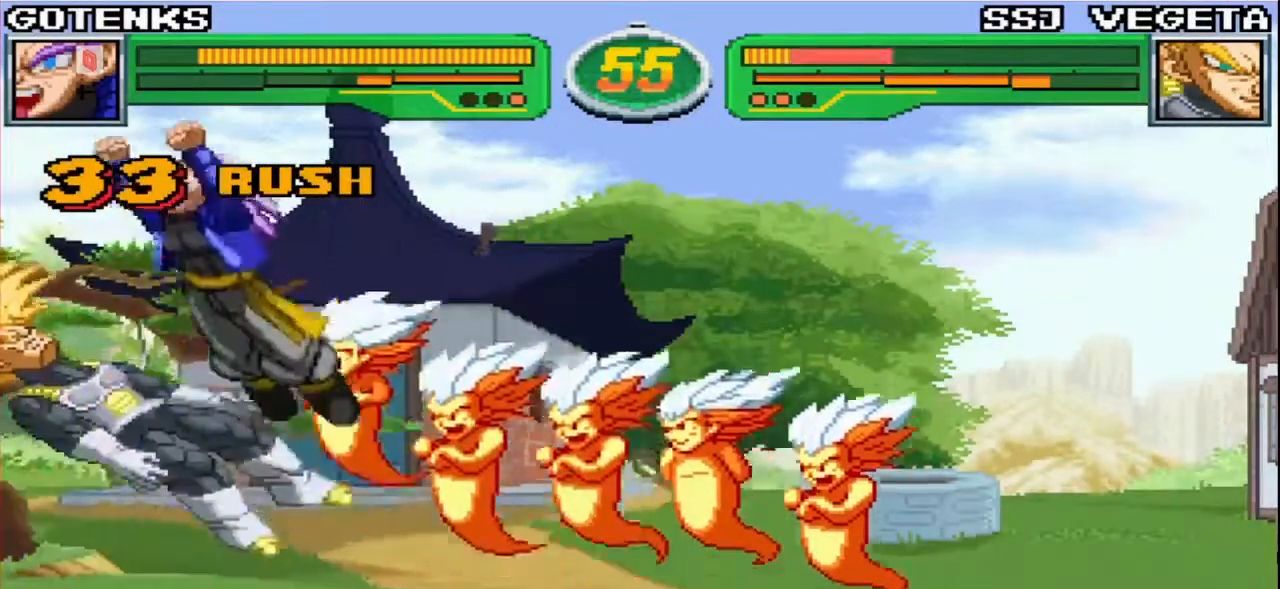
{"buttons": [], "left_stick": "down-right", "events": [[267, "left_stick", "down-right"], [433, "CIRCLE", "down"], [483, "CIRCLE", "up"]]}
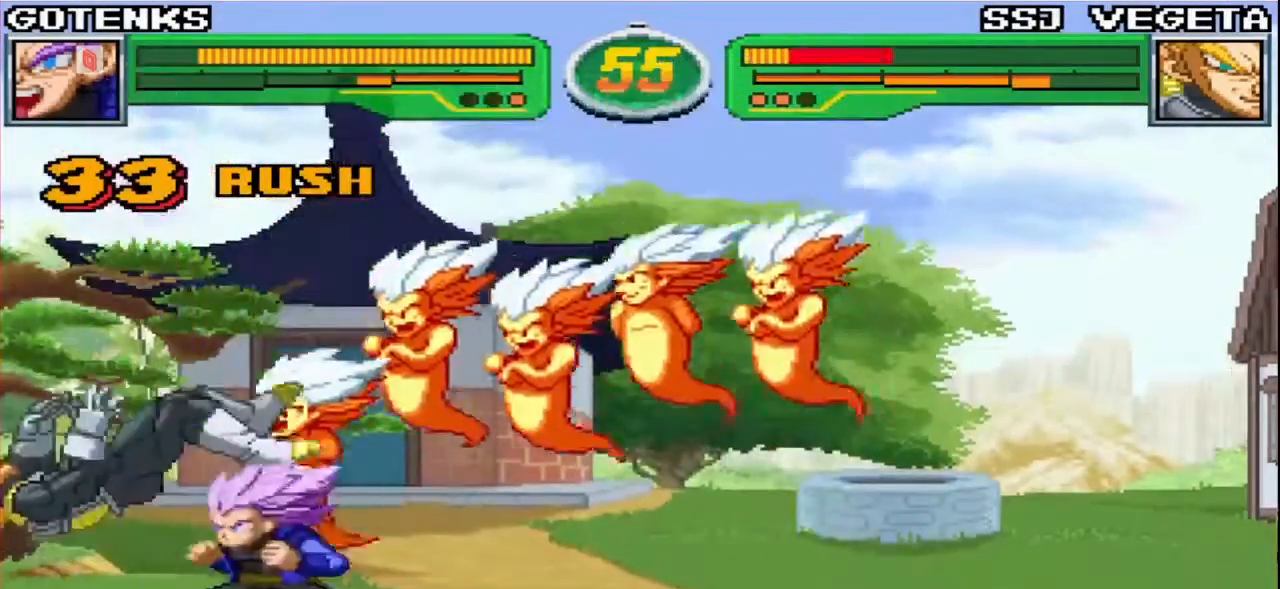
{"buttons": [], "left_stick": "down-left"}
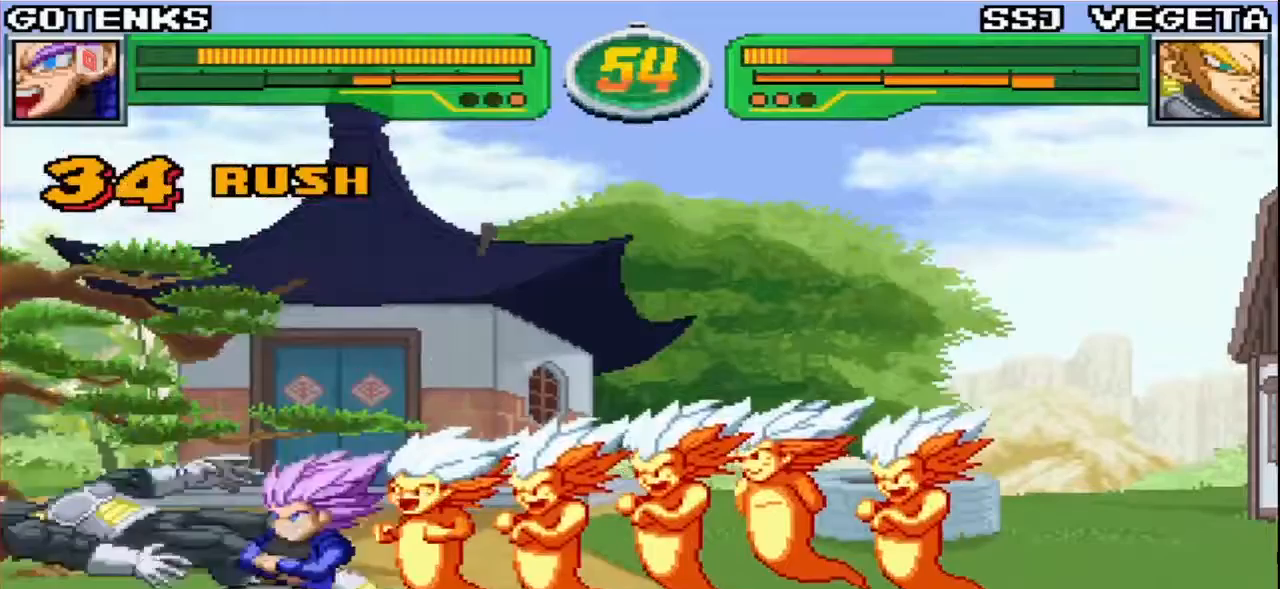
{"buttons": [], "left_stick": "center", "events": [[67, "left_stick", "down-right"], [150, "R1", "down"], [167, "left_stick", "center"], [183, "R1", "up"], [267, "R1", "down"], [317, "R1", "up"], [383, "CIRCLE", "down"], [383, "TRIANGLE", "down"], [433, "CIRCLE", "up"], [433, "TRIANGLE", "up"]]}
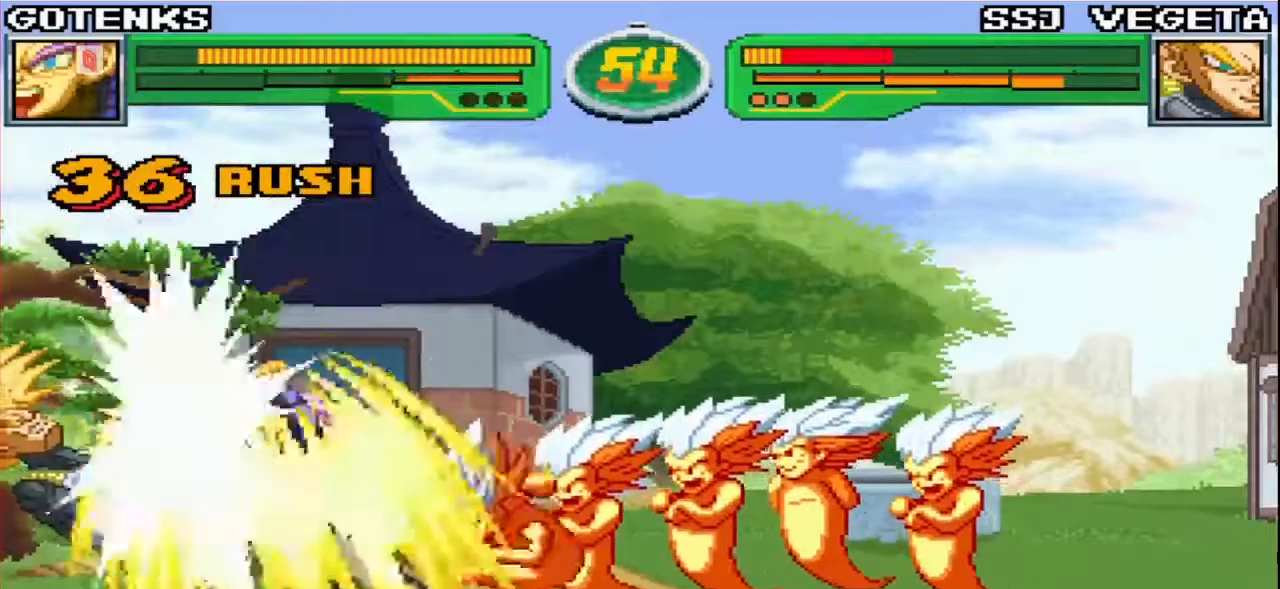
{"buttons": [], "left_stick": "center", "events": []}
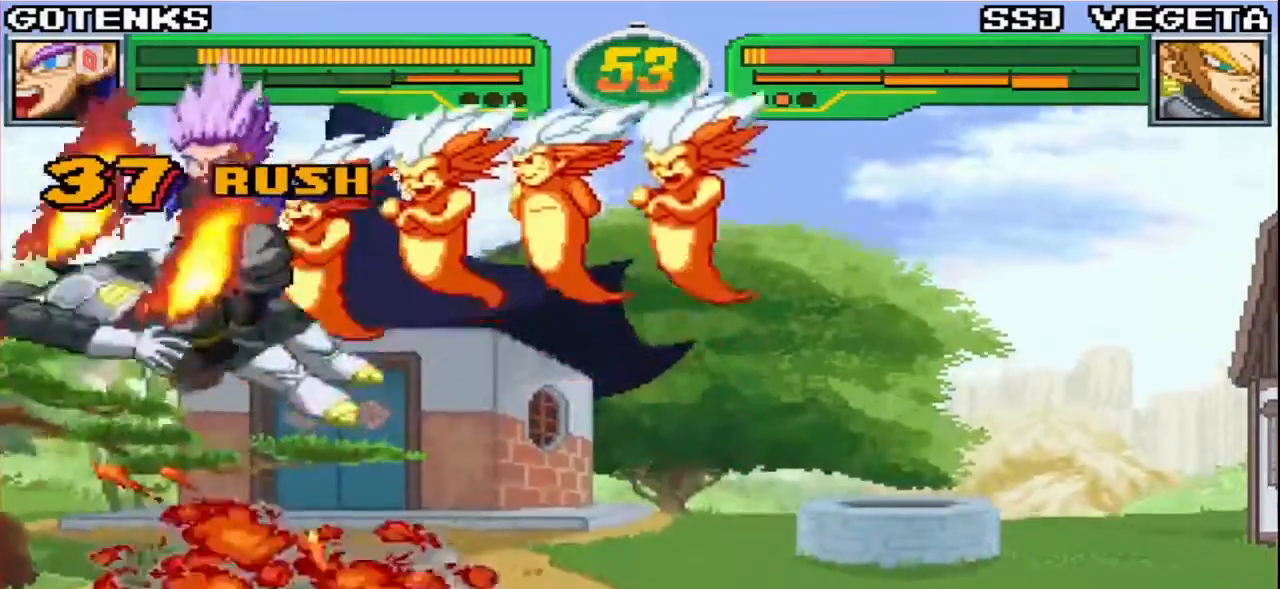
{"buttons": ["R1"], "left_stick": "center", "events": [[50, "left_stick", "down-left"], [133, "left_stick", "down-right"], [233, "R1", "down"], [233, "left_stick", "center"], [283, "R1", "up"], [350, "R1", "down"], [400, "R1", "up"], [450, "R1", "down"]]}
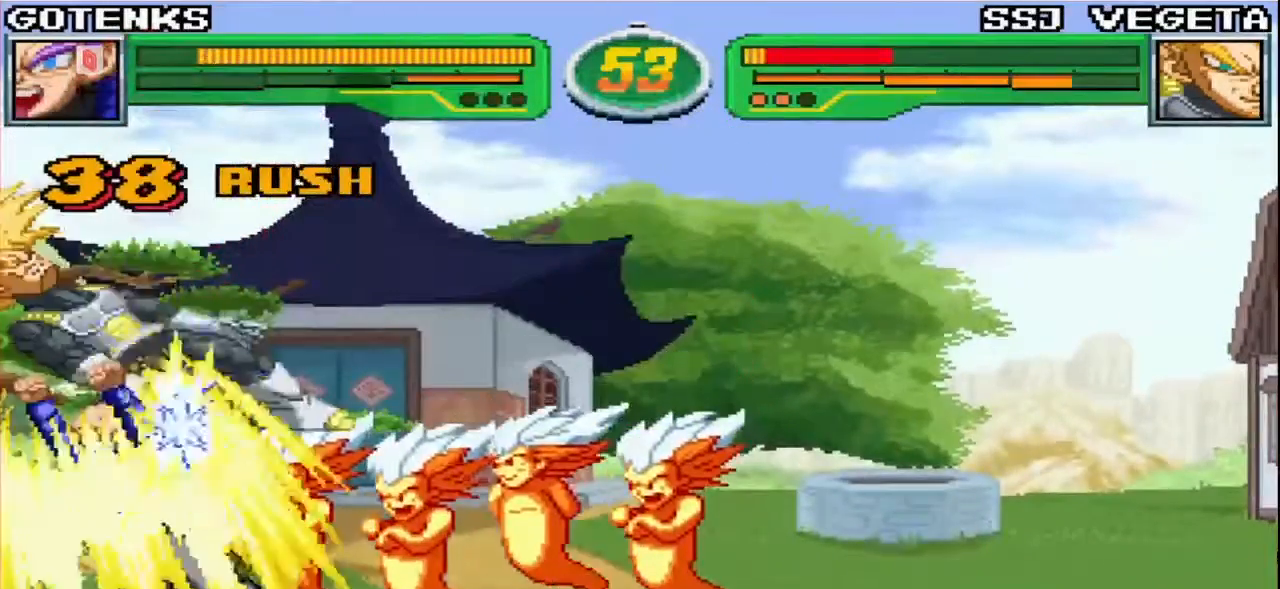
{"buttons": [], "left_stick": "down-right", "events": [[17, "R1", "up"], [433, "left_stick", "down-right"]]}
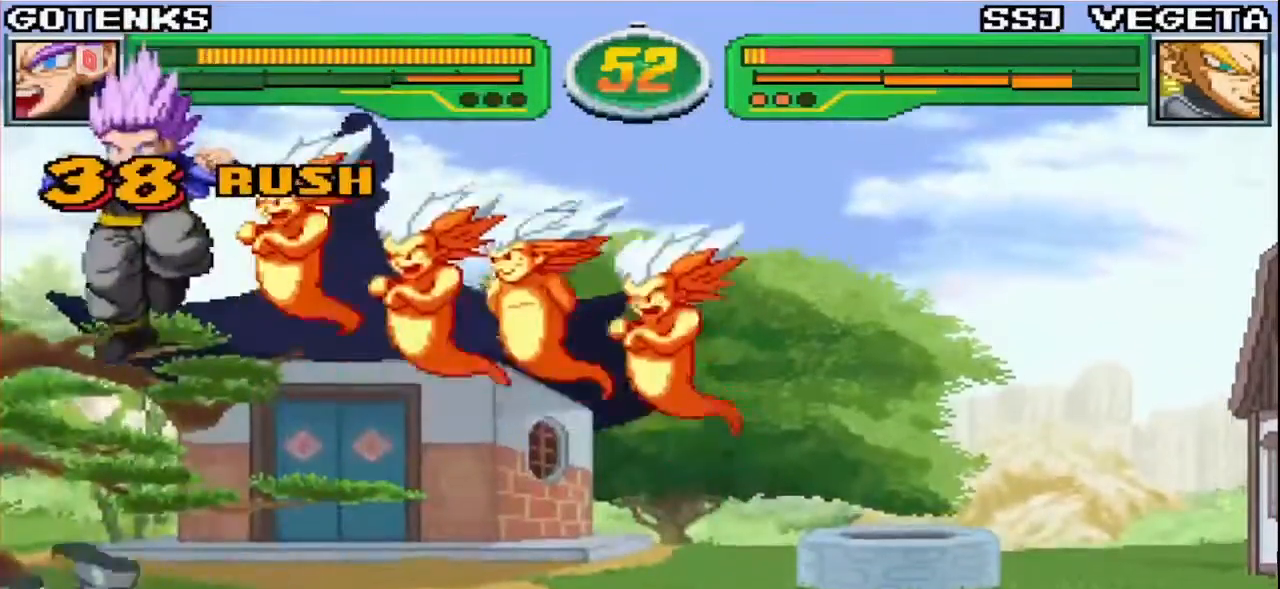
{"buttons": ["CIRCLE"], "left_stick": "down-right", "events": [[250, "CIRCLE", "down"], [300, "CIRCLE", "up"], [367, "CIRCLE", "down"], [433, "CIRCLE", "up"], [483, "CIRCLE", "down"]]}
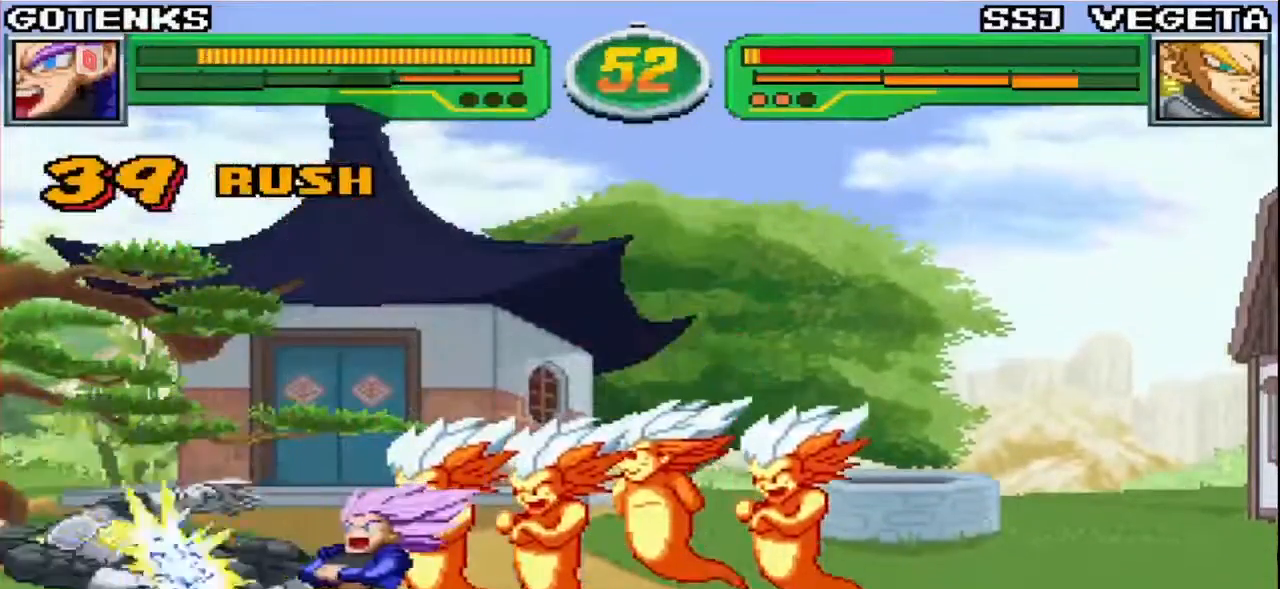
{"buttons": [], "left_stick": "center", "events": [[50, "CIRCLE", "up"], [117, "left_stick", "center"], [300, "left_stick", "down-left"], [350, "left_stick", "down-right"], [433, "R1", "down"], [467, "left_stick", "center"], [483, "R1", "up"]]}
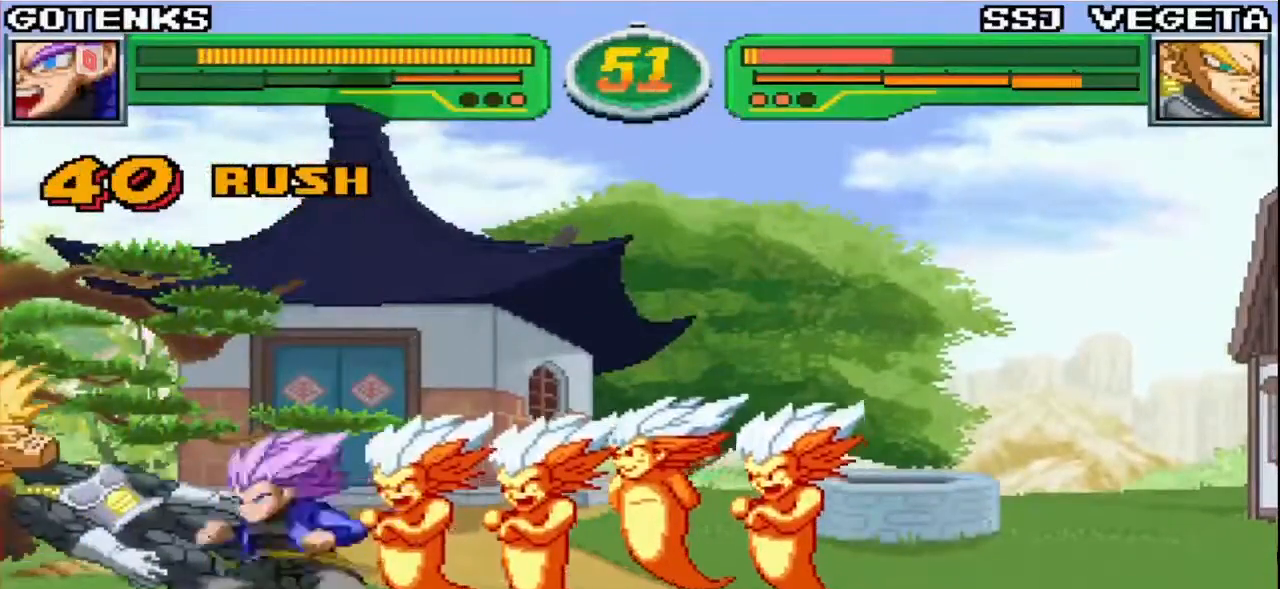
{"buttons": [], "left_stick": "center", "events": [[50, "R1", "down"], [67, "TRIANGLE", "down"], [83, "TRIANGLE", "up"], [117, "R1", "up"], [167, "CIRCLE", "down"], [167, "TRIANGLE", "down"], [217, "CIRCLE", "up"], [217, "TRIANGLE", "up"]]}